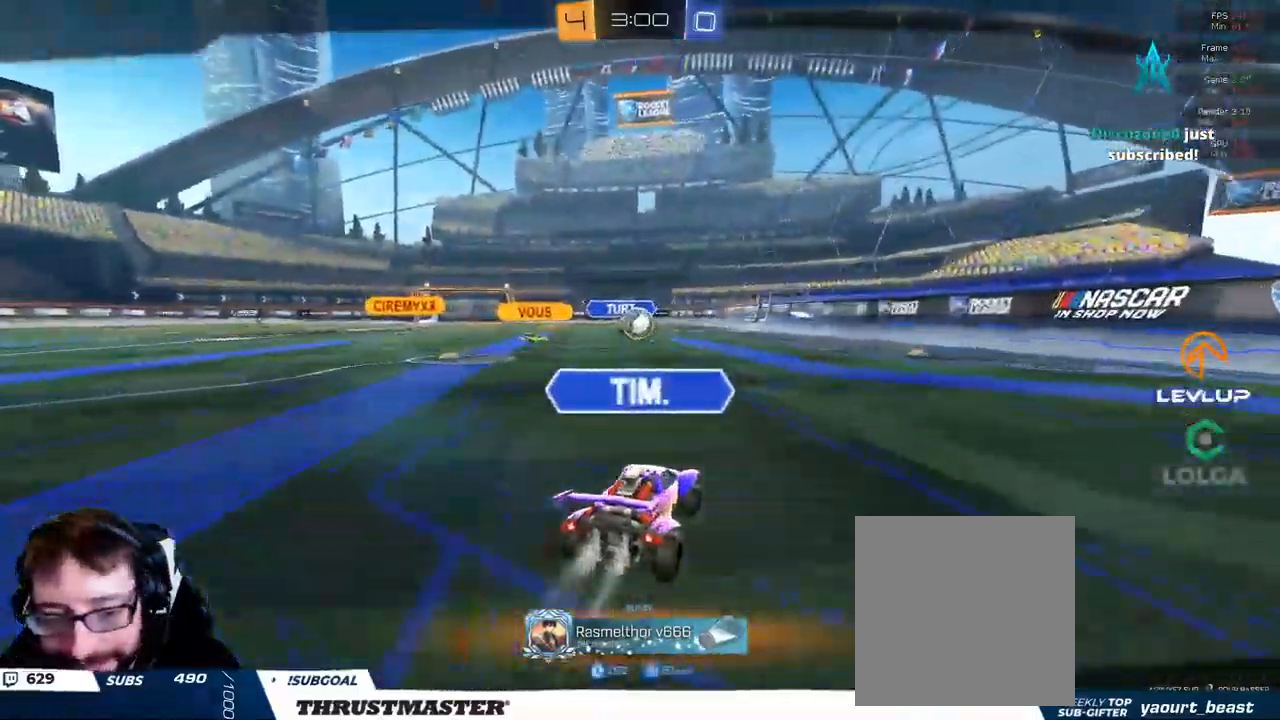
Gameplay with a controller (Xbox layout); each line is a JSON object with the inputs held at the frame after it (dt_ms = milliseconds from this image to that frame). "events" lists button and stick changes between this image and that frame as [ms after this image, input, new state], when the widget could be followed in between.
{"dt_ms": 500, "buttons": [], "left_stick": "center", "right_stick": "center", "events": [[100, "R2", "up"], [400, "R2", "down"], [467, "R2", "up"]]}
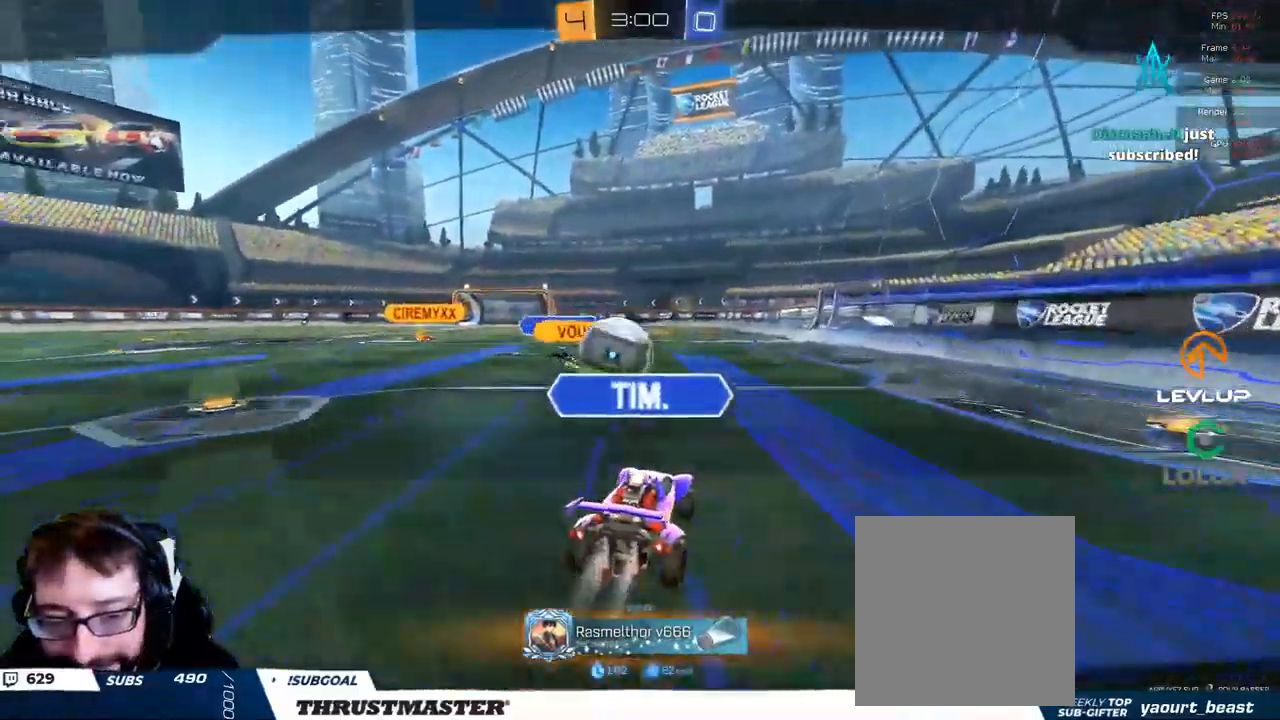
{"dt_ms": 500, "buttons": [], "left_stick": "center", "right_stick": "center", "events": [[150, "R2", "down"], [317, "R2", "up"]]}
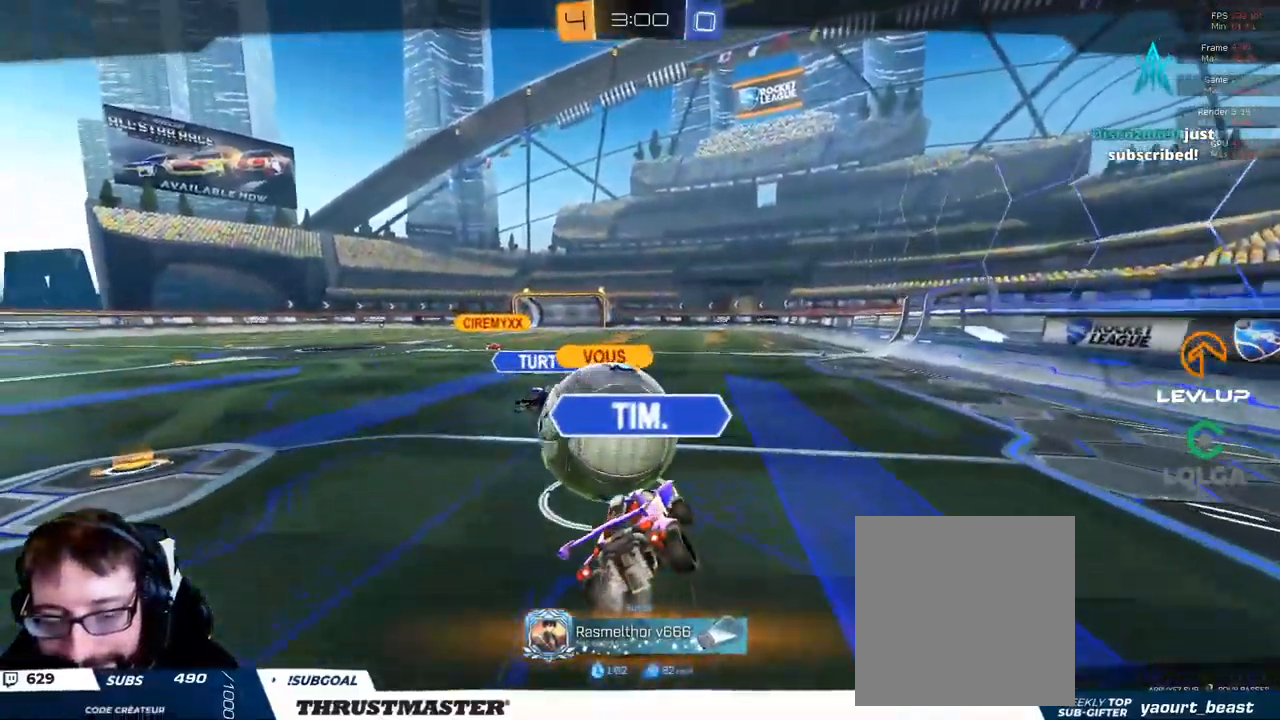
{"dt_ms": 500, "buttons": [], "left_stick": "center", "right_stick": "center", "events": []}
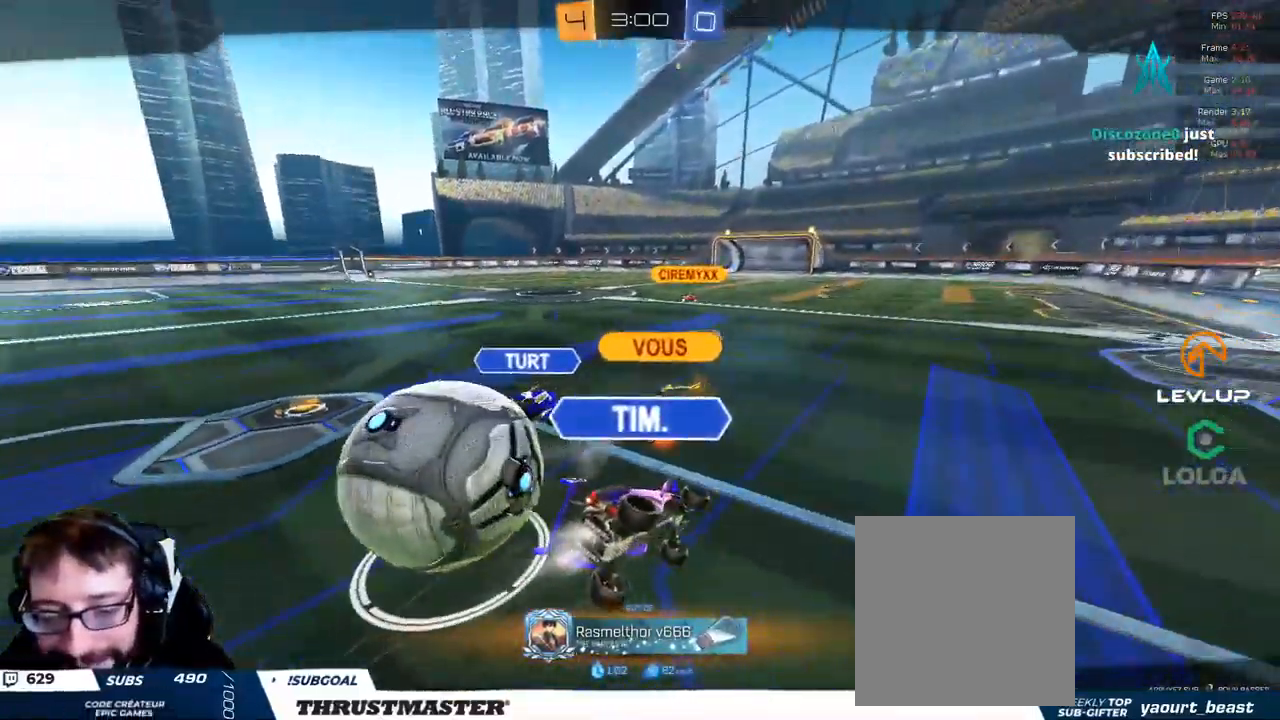
{"dt_ms": 500, "buttons": [], "left_stick": "center", "right_stick": "center", "events": []}
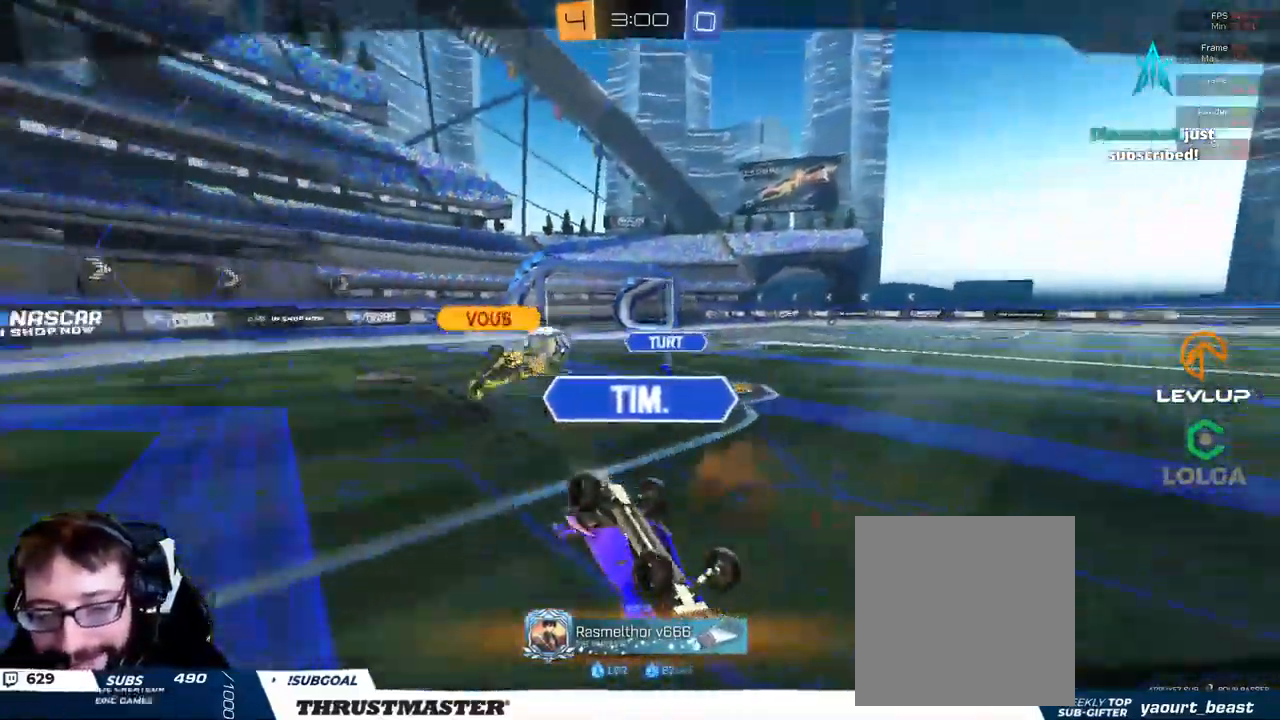
{"dt_ms": 500, "buttons": ["A"], "left_stick": "center", "right_stick": "center"}
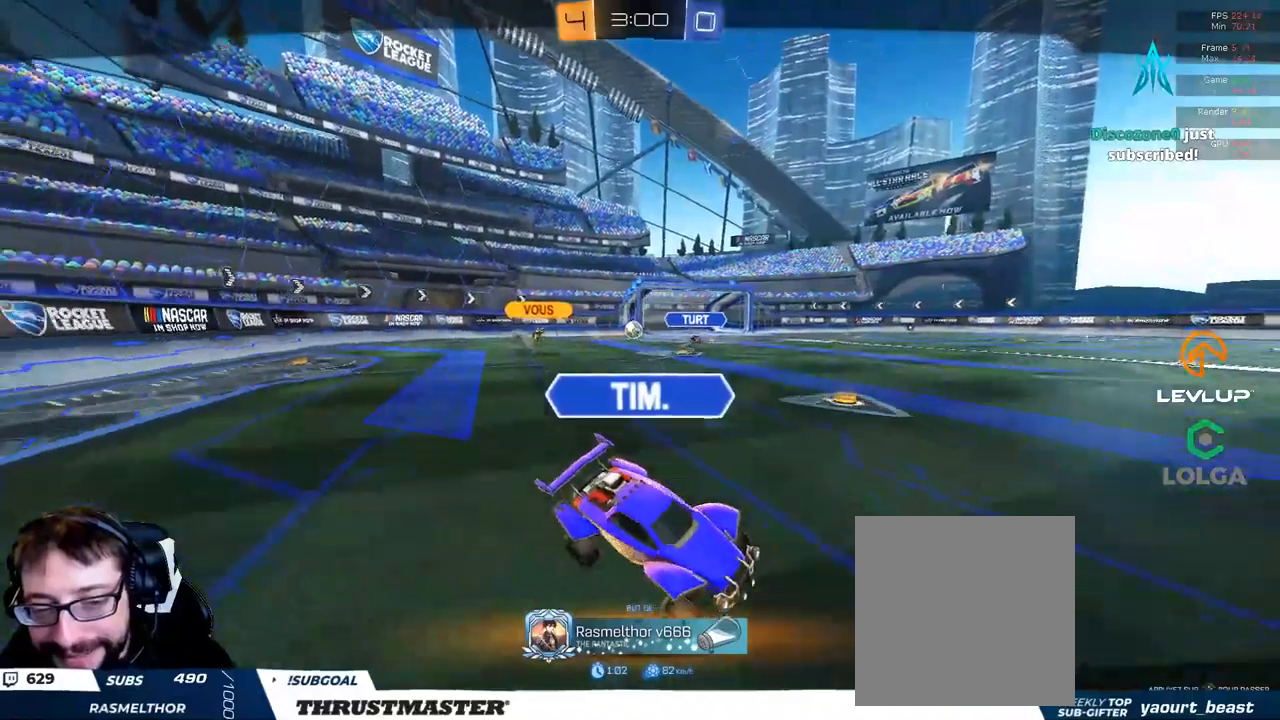
{"dt_ms": 1000, "buttons": ["R2"], "left_stick": "center", "right_stick": "center"}
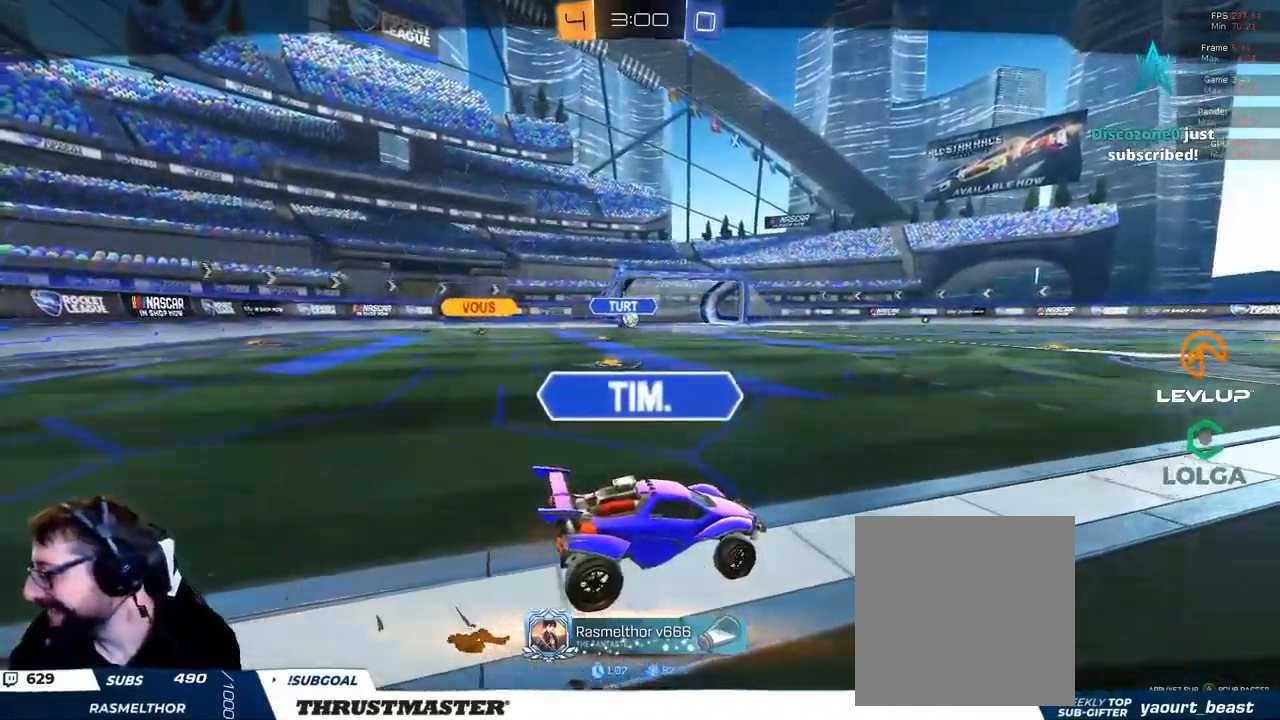
{"dt_ms": 500, "buttons": ["R2"], "left_stick": "center", "right_stick": "center", "events": [[334, "Y", "down"], [400, "R2", "up"], [467, "Y", "up"], [500, "R2", "down"]]}
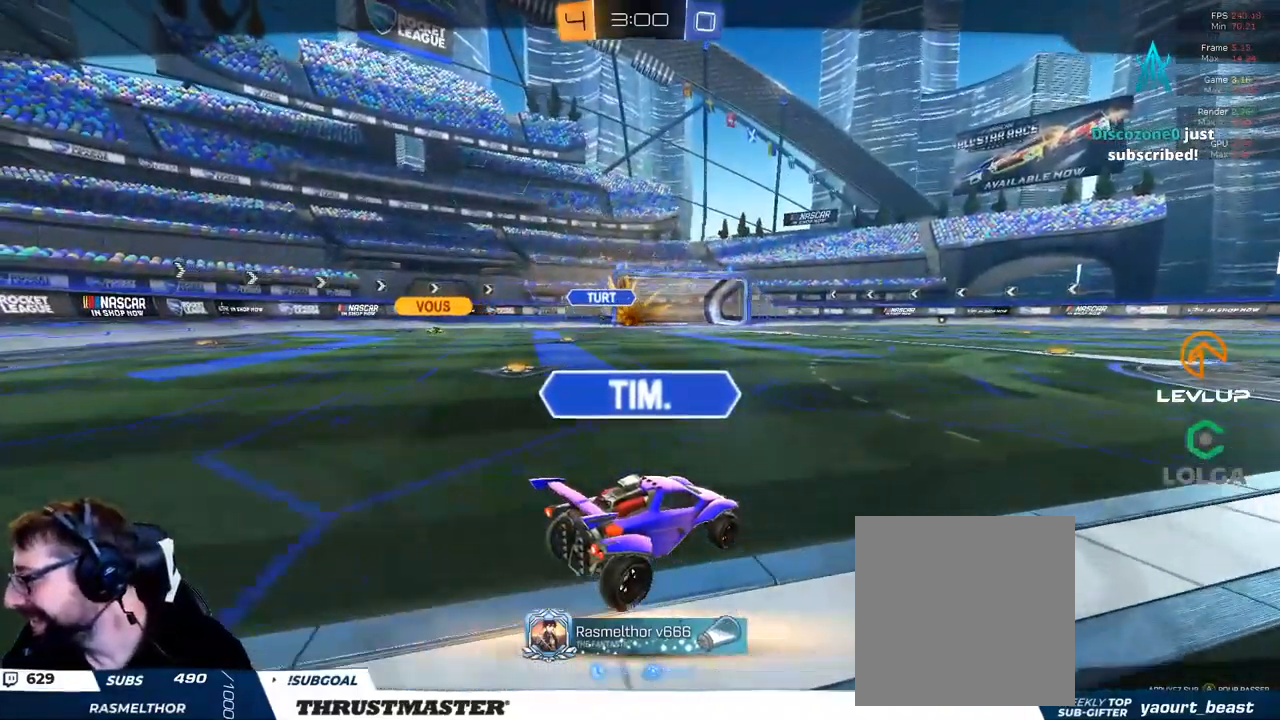
{"dt_ms": 500, "buttons": [], "left_stick": "center", "right_stick": "center", "events": [[284, "R2", "up"]]}
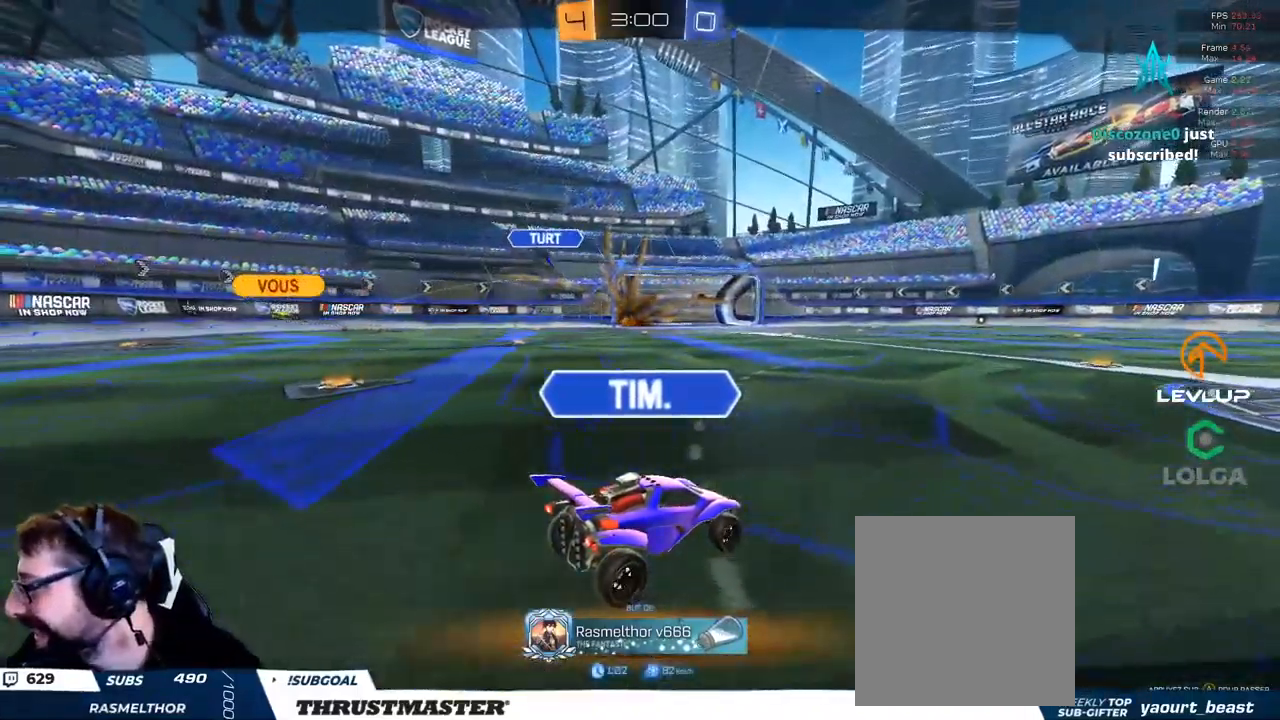
{"dt_ms": 500, "buttons": ["R2"], "left_stick": "center", "right_stick": "center", "events": [[150, "R2", "down"], [284, "Y", "down"], [350, "Y", "up"]]}
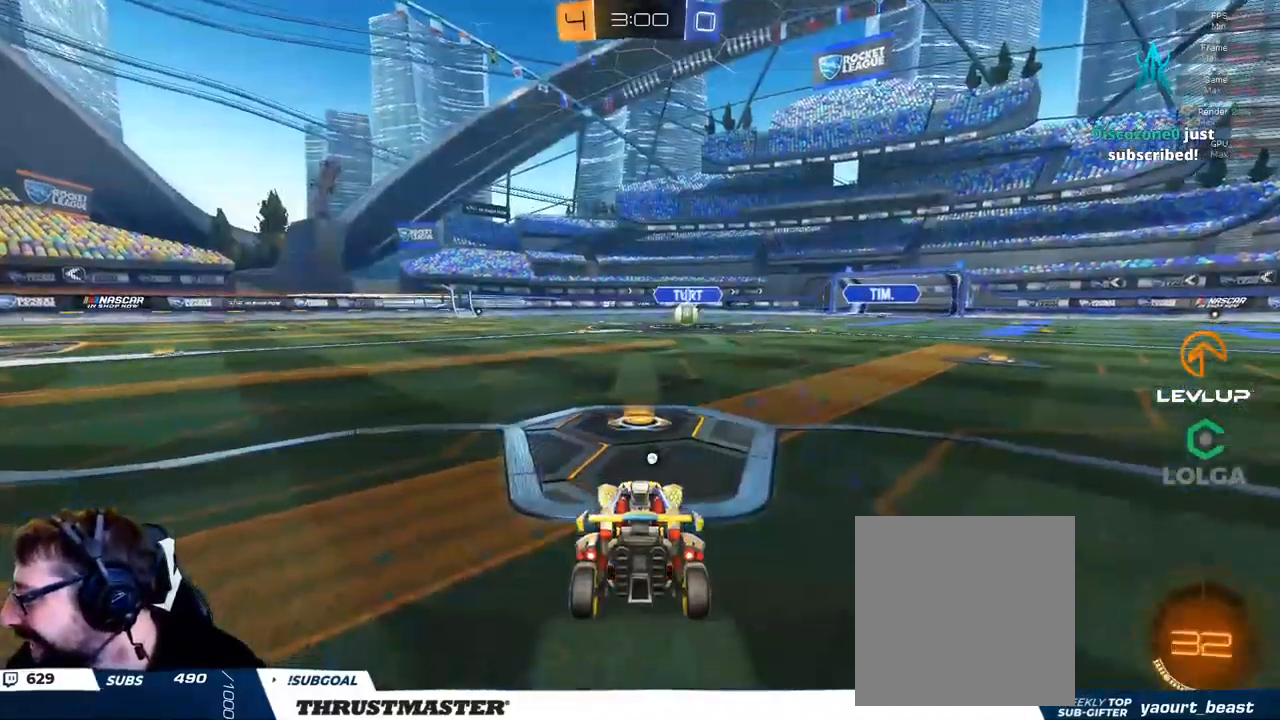
{"dt_ms": 500, "buttons": ["Y", "R2"], "left_stick": "center", "right_stick": "center", "events": [[250, "left_stick", "left"], [367, "left_stick", "center"], [450, "Y", "down"]]}
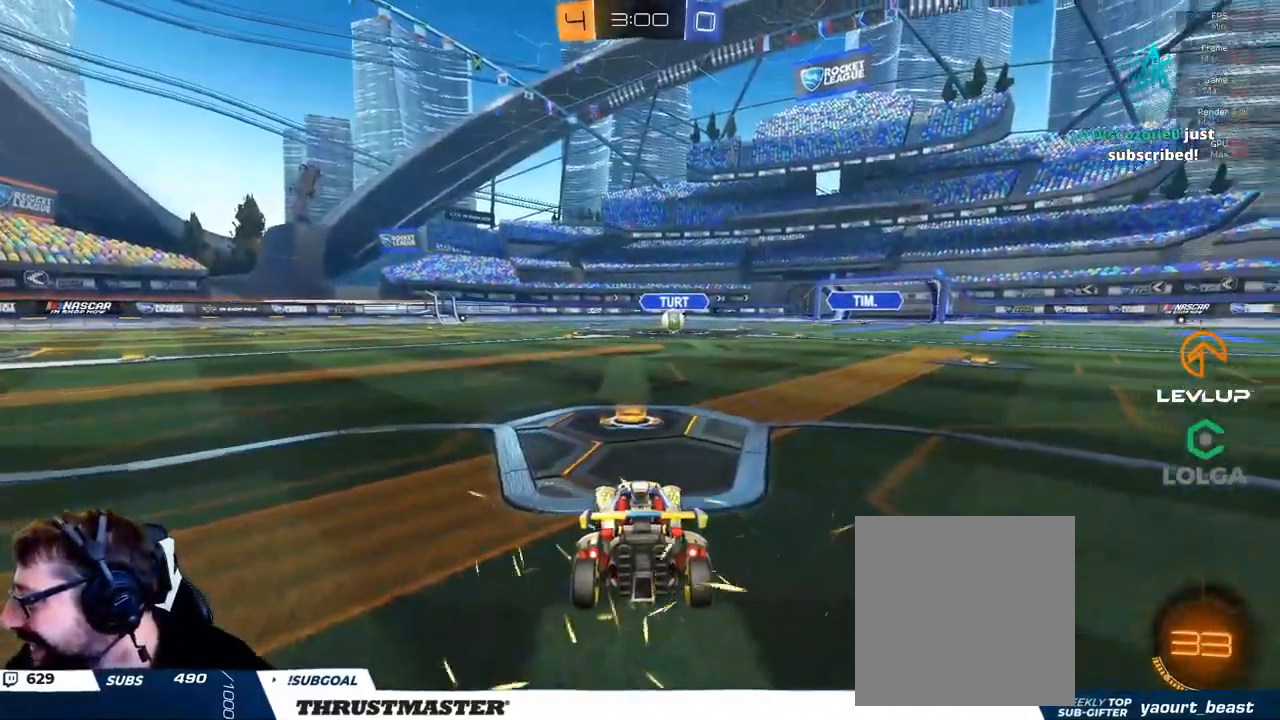
{"dt_ms": 500, "buttons": ["B", "R2"], "left_stick": "center", "right_stick": "center", "events": [[17, "Y", "up"], [267, "B", "down"]]}
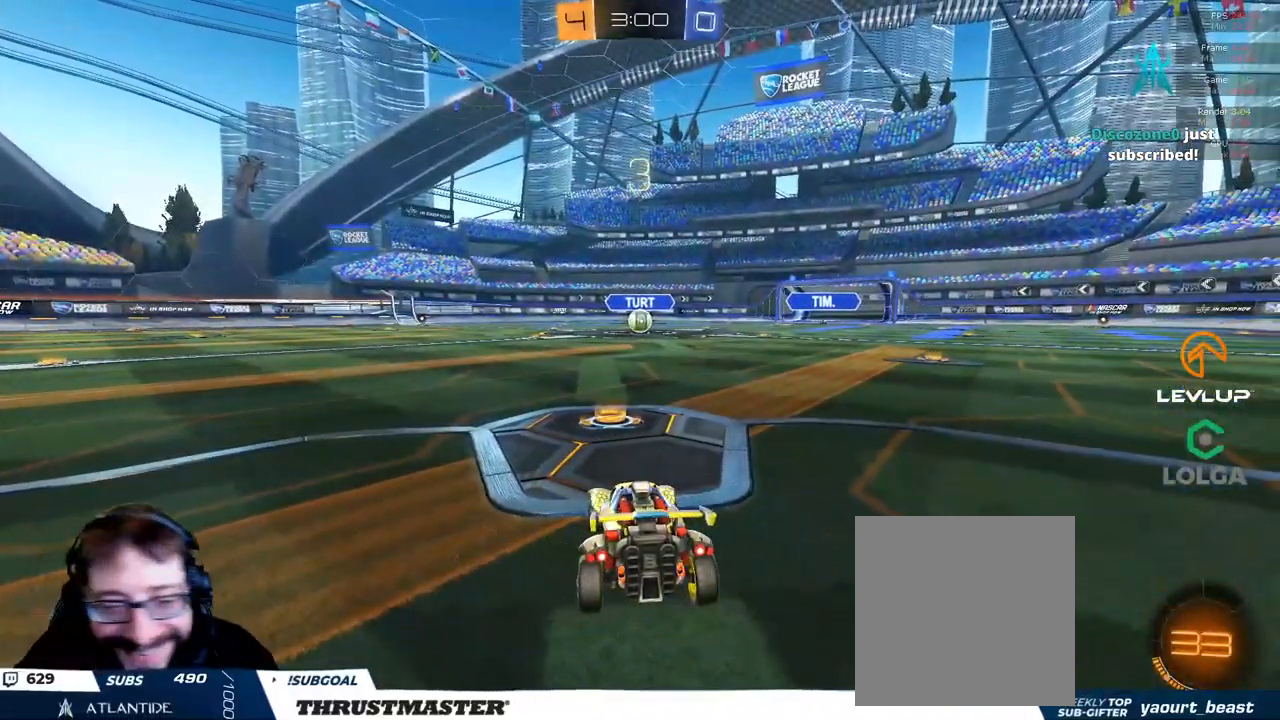
{"dt_ms": 500, "buttons": ["R2"], "left_stick": "center", "right_stick": "center", "events": [[50, "Y", "down"], [150, "Y", "up"], [367, "Y", "down"], [384, "B", "up"], [450, "Y", "up"]]}
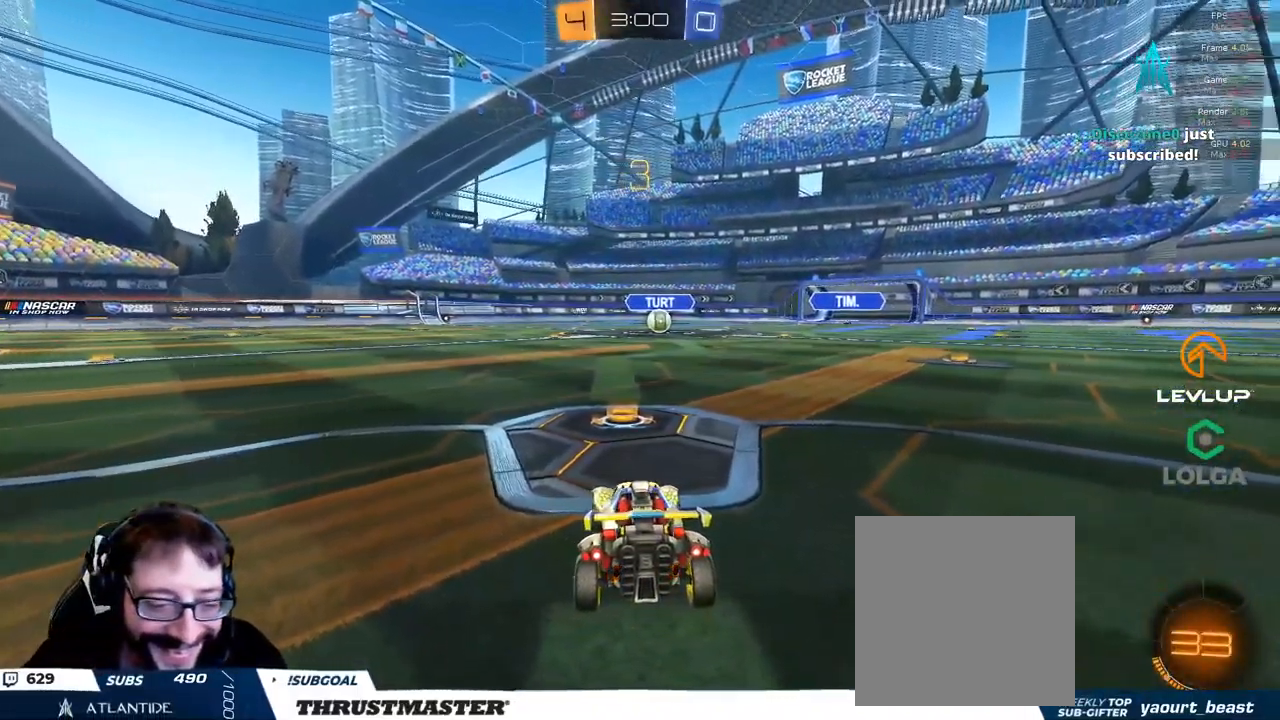
{"dt_ms": 500, "buttons": ["B", "R2"], "left_stick": "center", "right_stick": "center", "events": [[150, "left_stick", "up-left"], [167, "right_stick", "right"], [267, "right_stick", "center"], [284, "left_stick", "left"], [317, "B", "down"], [417, "left_stick", "center"]]}
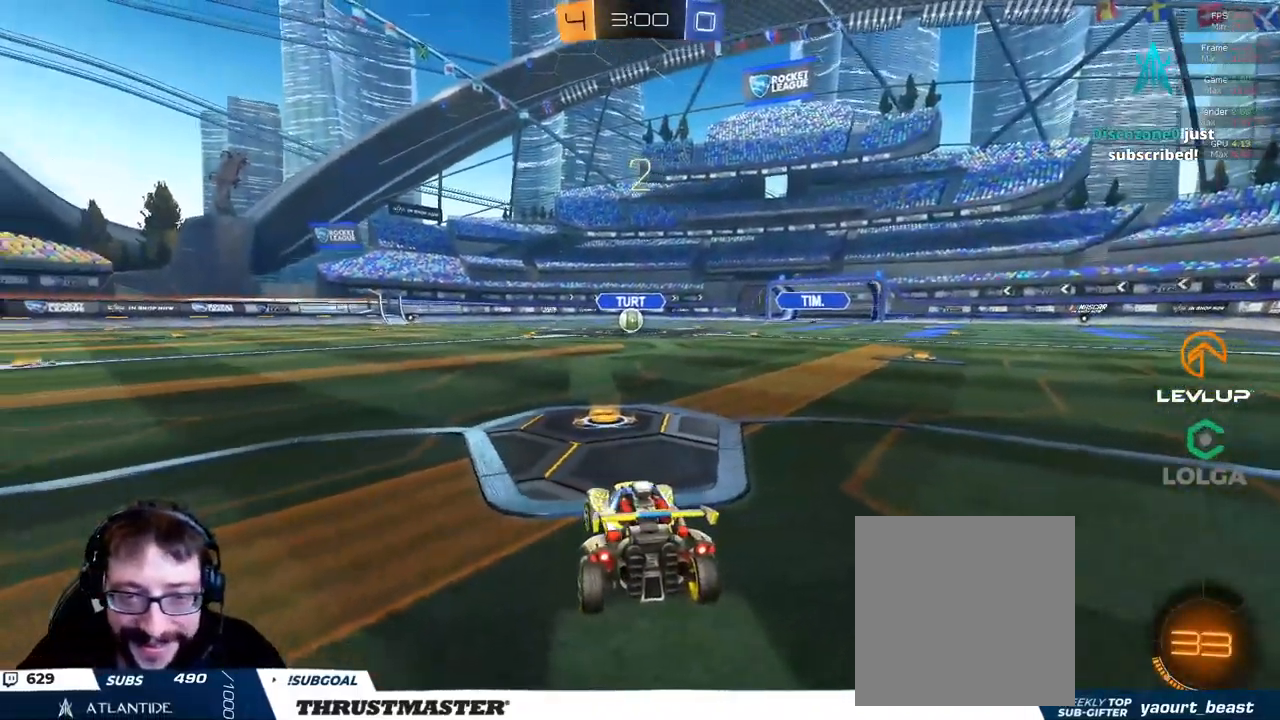
{"dt_ms": 500, "buttons": ["B", "R2"], "left_stick": "center", "right_stick": "center", "events": []}
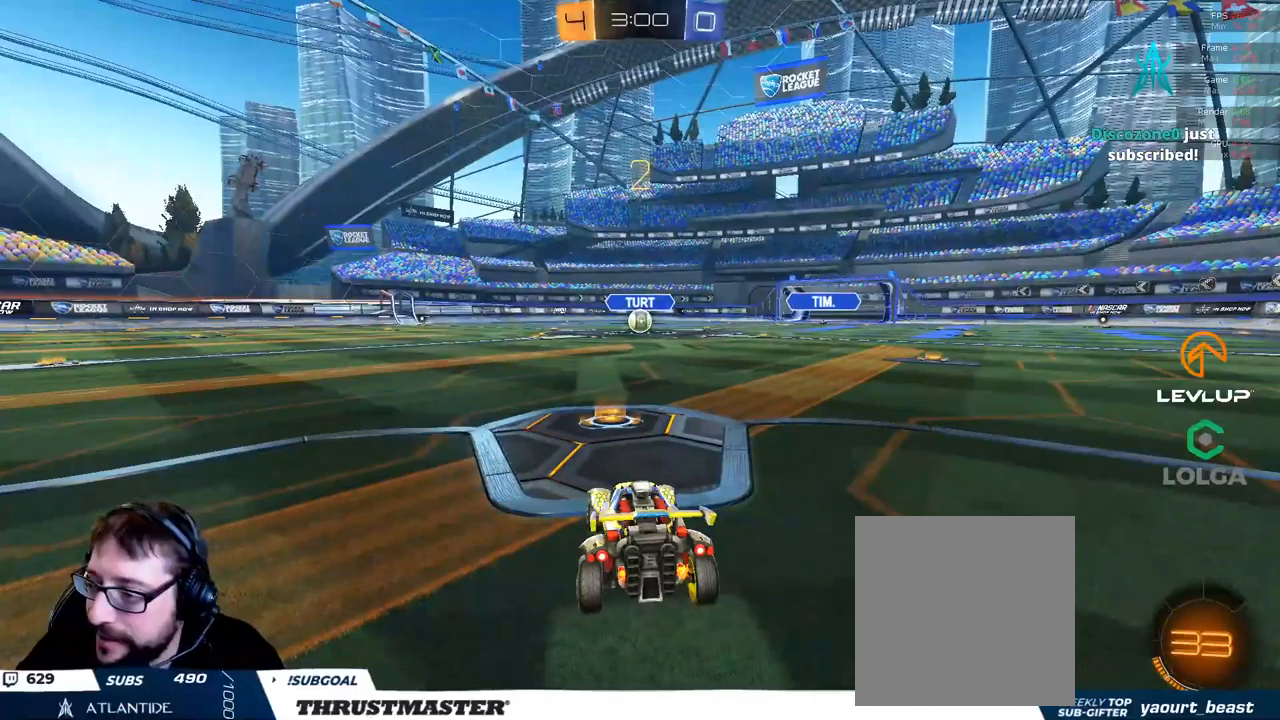
{"dt_ms": 500, "buttons": ["B", "R2"], "left_stick": "center", "right_stick": "center", "events": []}
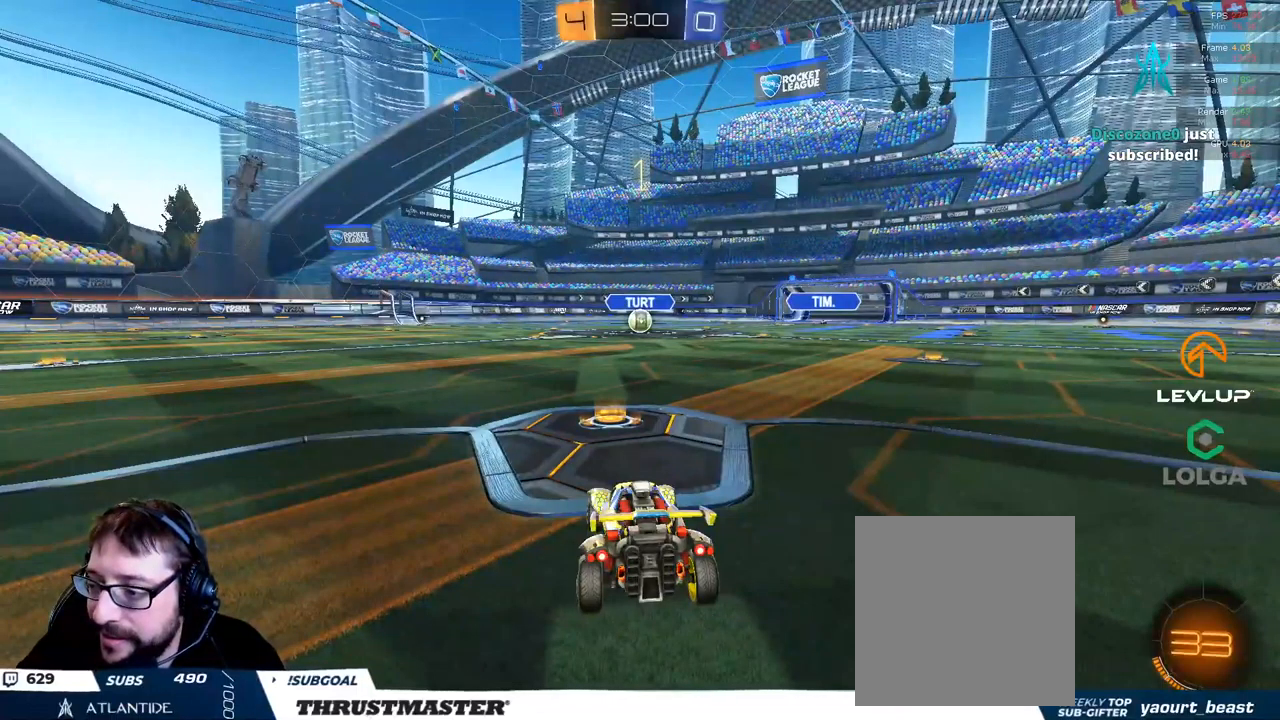
{"dt_ms": 500, "buttons": ["B", "R2"], "left_stick": "center", "right_stick": "center", "events": []}
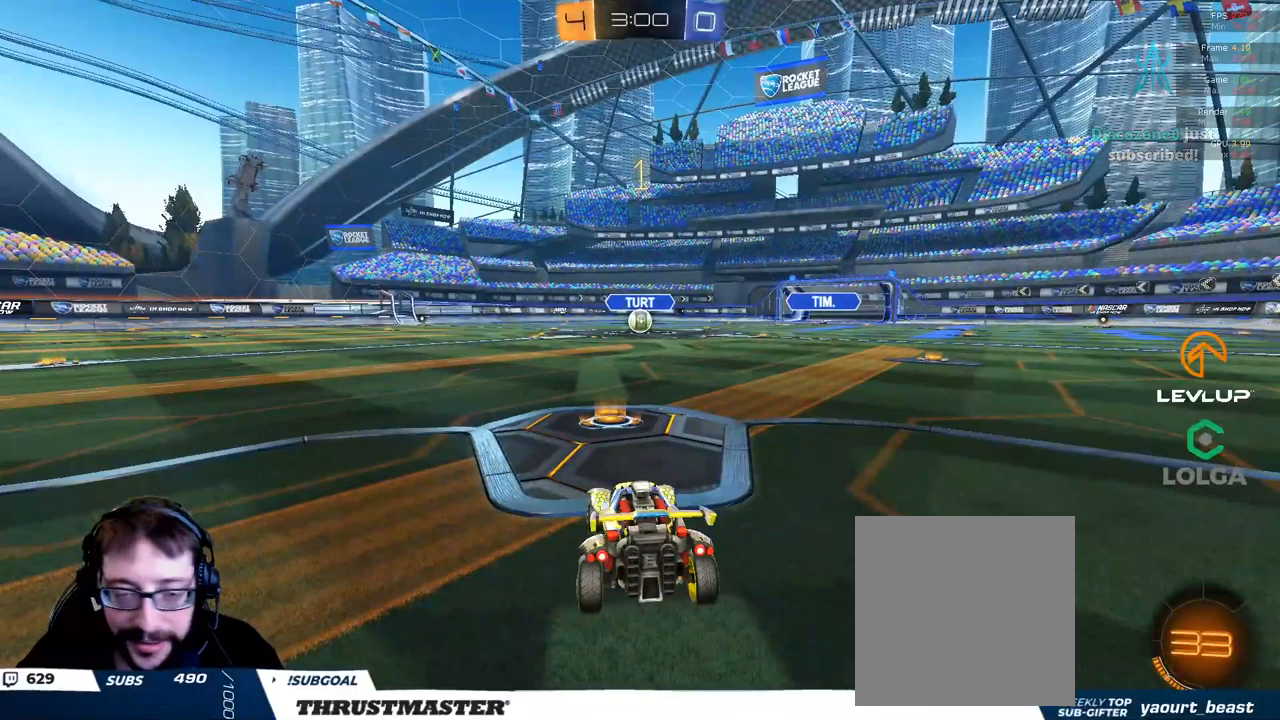
{"dt_ms": 500, "buttons": ["B", "R2"], "left_stick": "center", "right_stick": "center", "events": []}
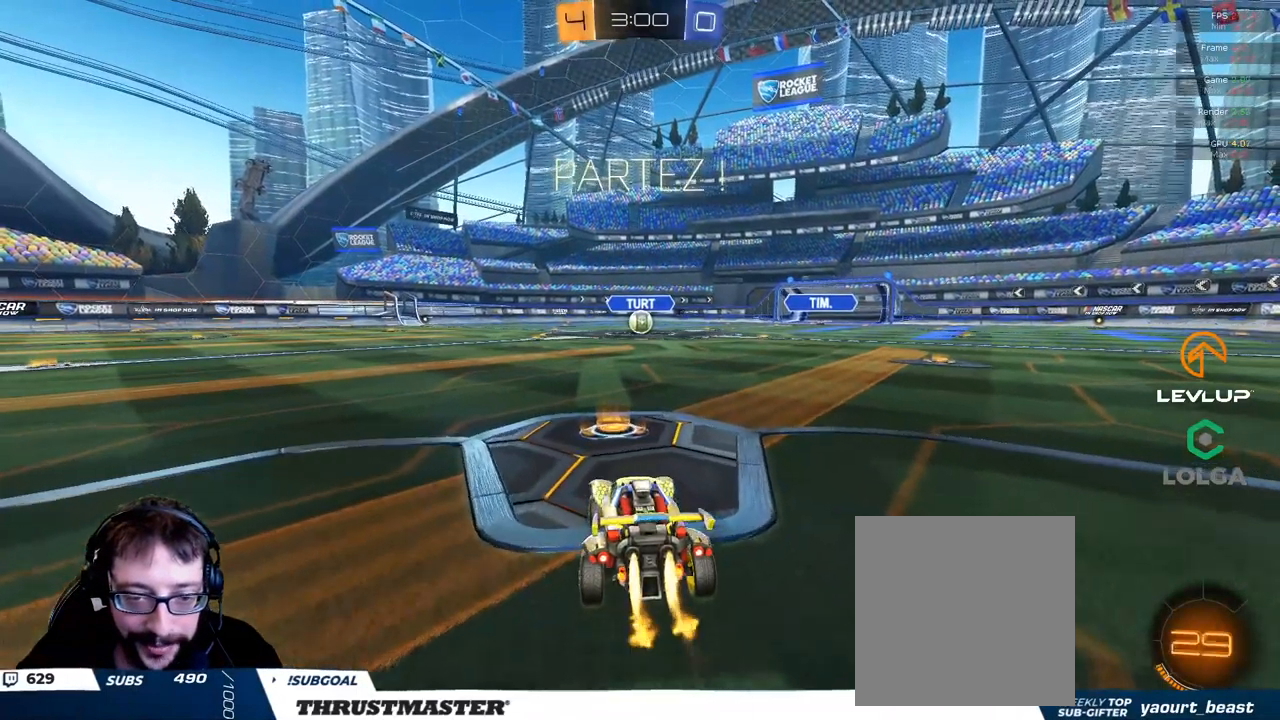
{"dt_ms": 500, "buttons": ["B", "L2", "R2"], "left_stick": "down-left", "right_stick": "center", "events": [[83, "left_stick", "right"], [116, "A", "down"], [183, "L2", "down"], [200, "A", "up"], [216, "left_stick", "up"], [266, "A", "down"], [333, "left_stick", "down-left"], [366, "A", "up"]]}
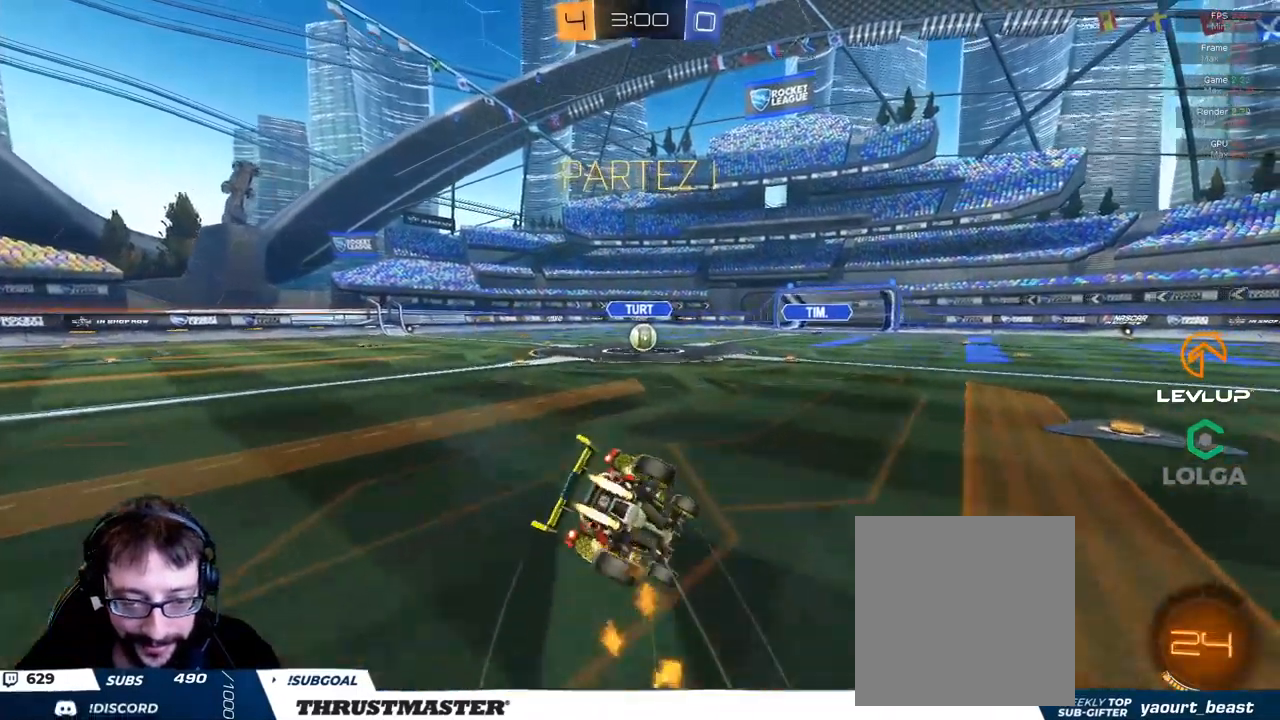
{"dt_ms": 500, "buttons": ["B", "L2", "R2"], "left_stick": "down-left", "right_stick": "center", "events": [[216, "L3", "down"], [383, "L3", "up"]]}
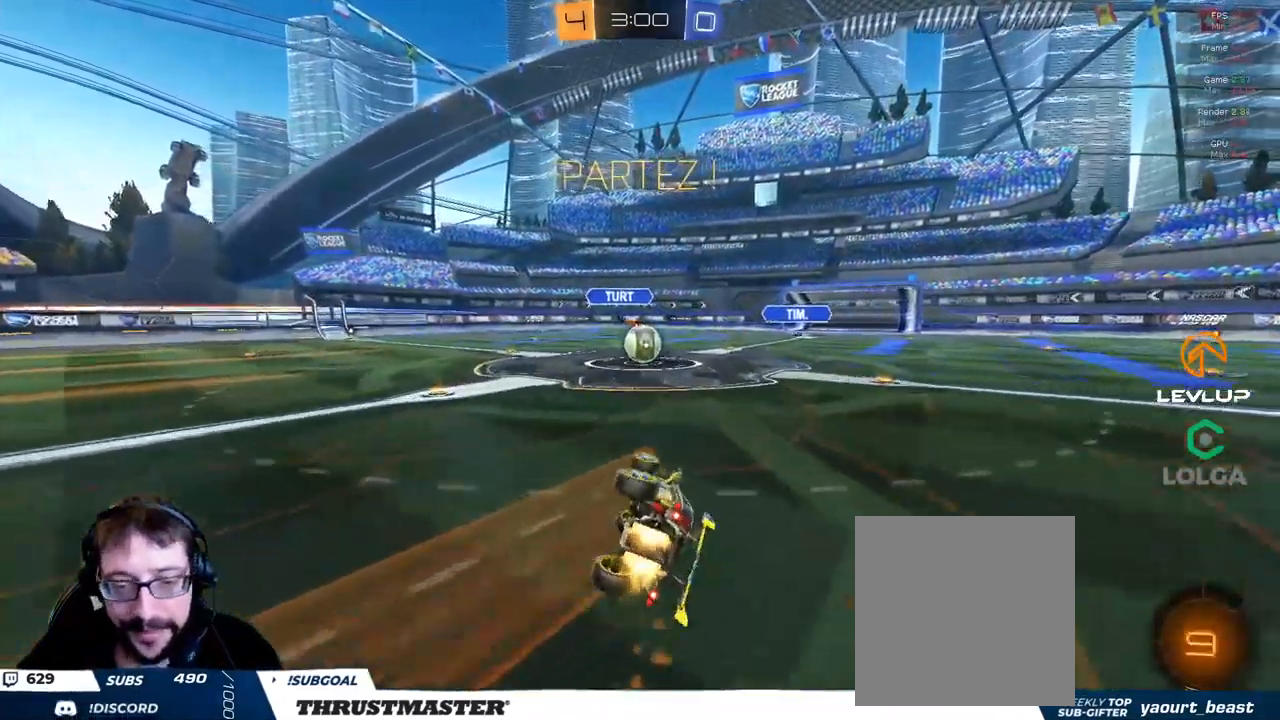
{"dt_ms": 500, "buttons": ["R2"], "left_stick": "right", "right_stick": "center", "events": [[166, "L2", "up"], [216, "B", "up"], [233, "left_stick", "up"], [483, "left_stick", "right"]]}